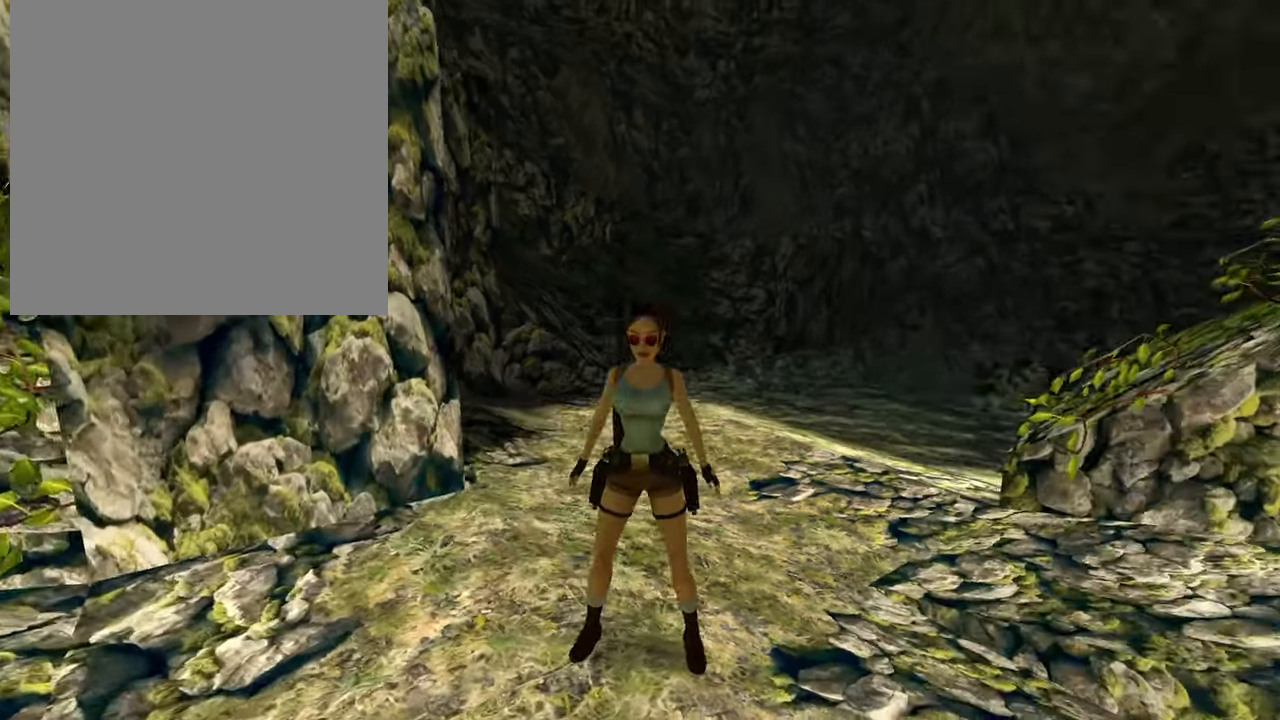
Gameplay with a controller (Xbox layout); each line is a JSON object with the inputs held at the frame after it. "events" lists button and stick changes between this image and that frame as [ms after this image, input, new state], when the widget could be followed in between. Not read: left_stick.
{"buttons": [], "right_stick": "center", "events": []}
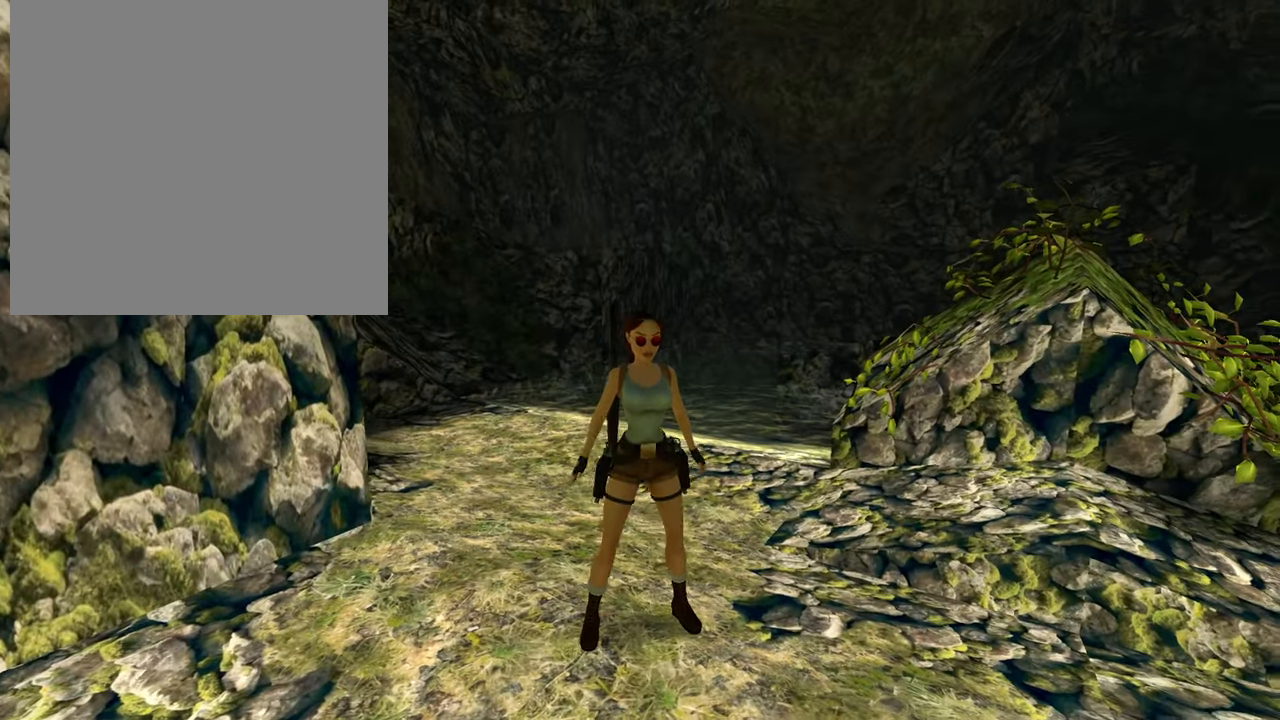
{"buttons": [], "right_stick": "center", "events": [[100, "right_stick", "right"], [400, "right_stick", "center"]]}
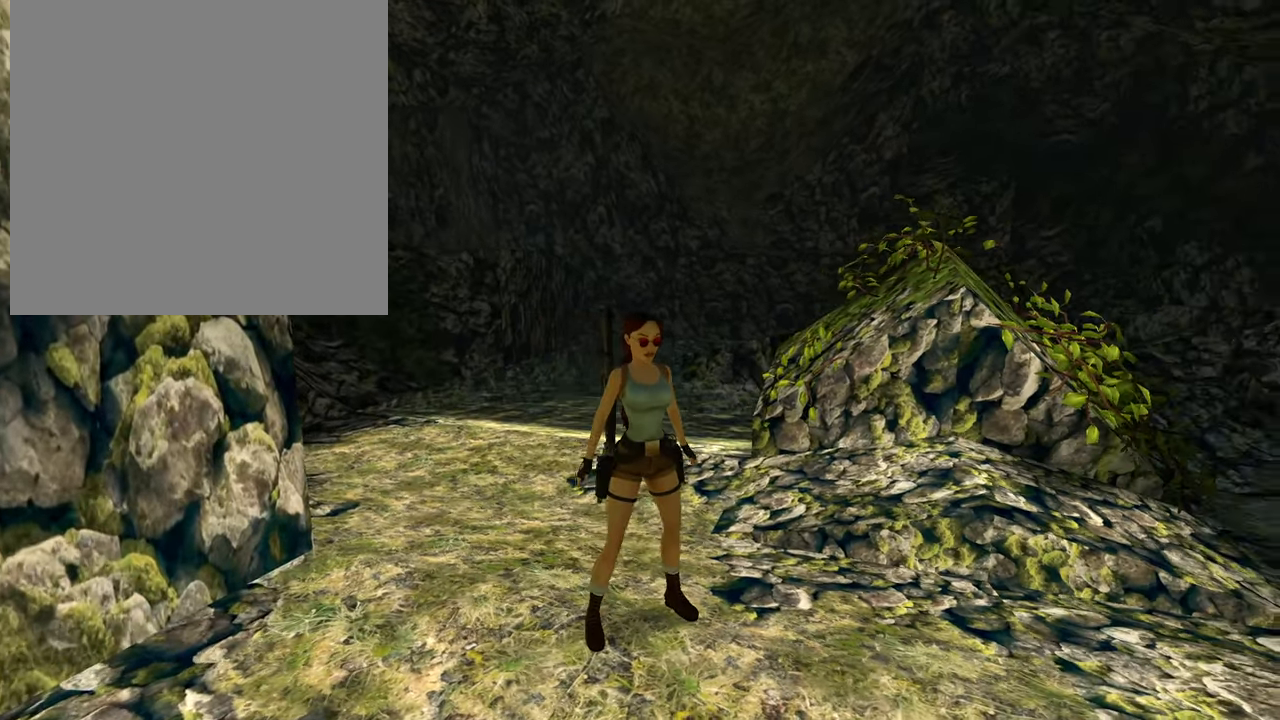
{"buttons": [], "right_stick": "center", "events": []}
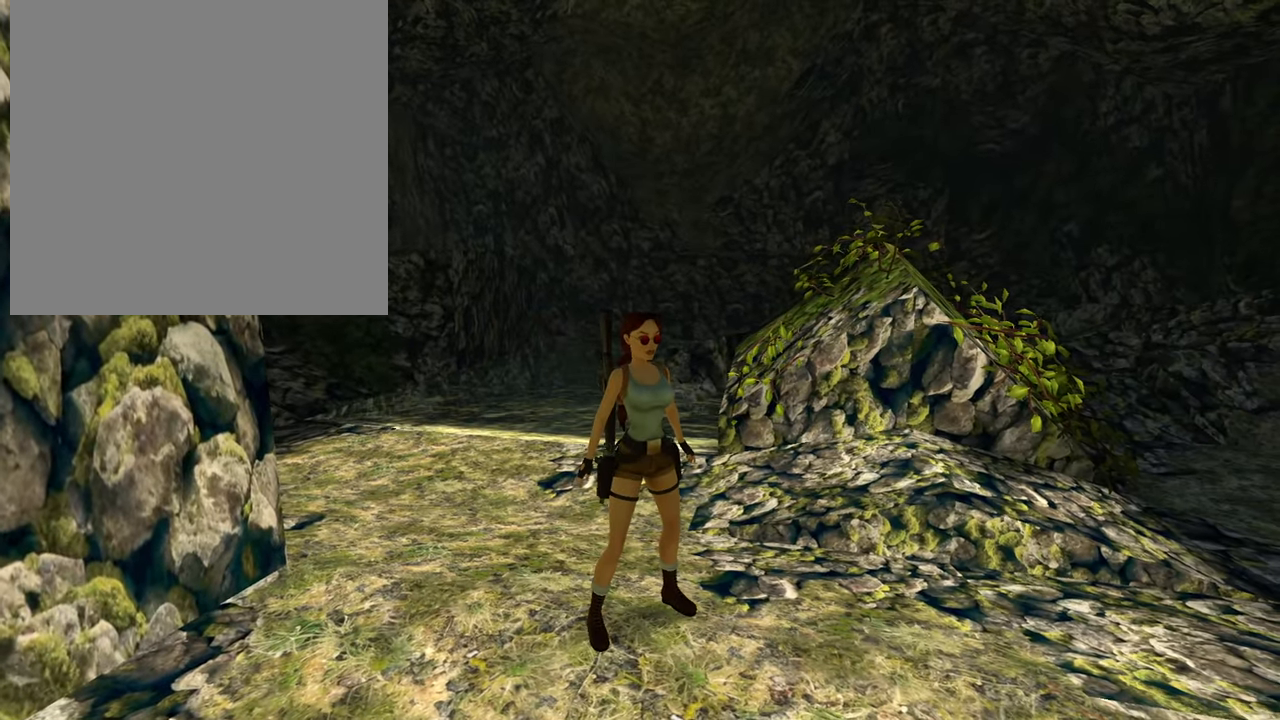
{"buttons": [], "right_stick": "left", "events": [[367, "right_stick", "left"]]}
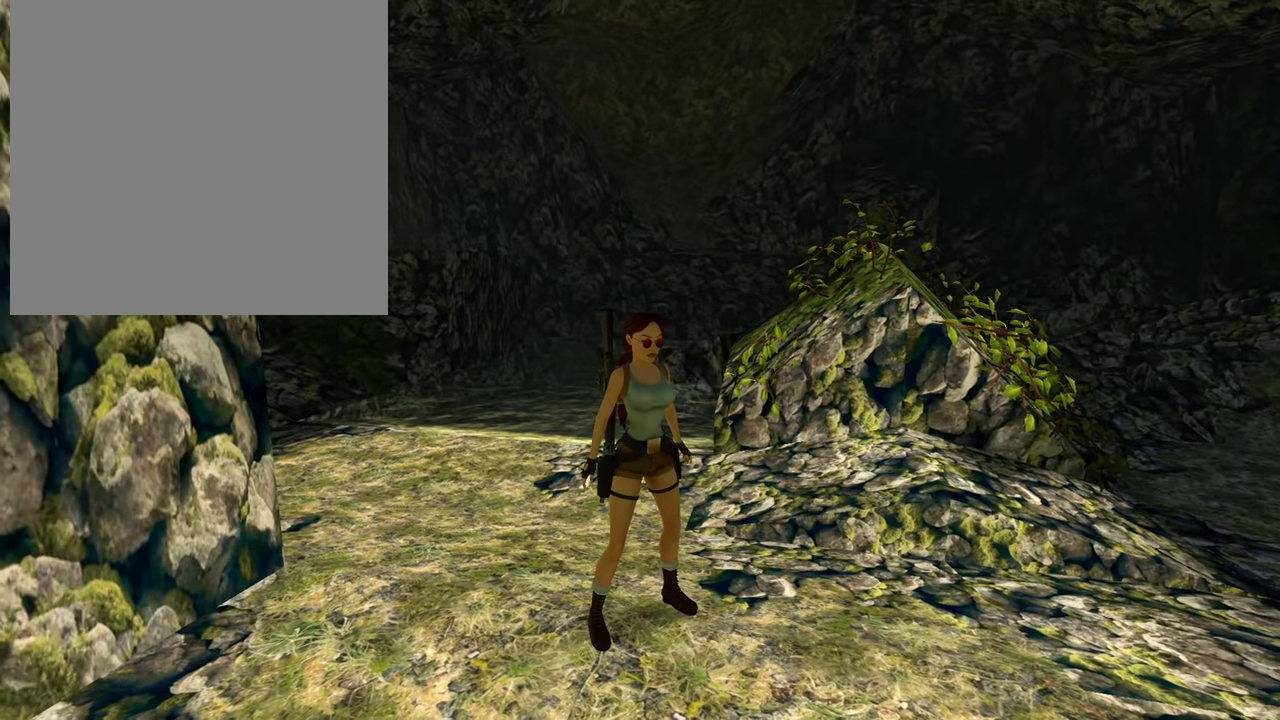
{"buttons": [], "right_stick": "left", "events": []}
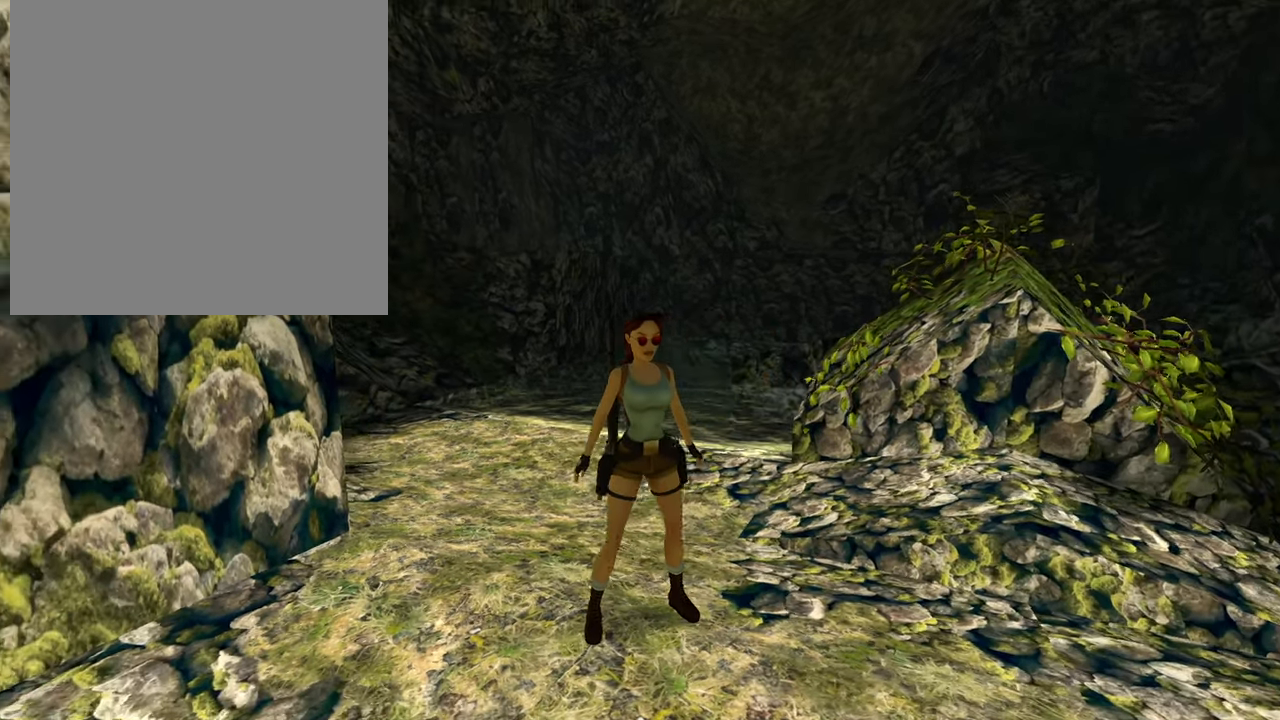
{"buttons": [], "right_stick": "left", "events": []}
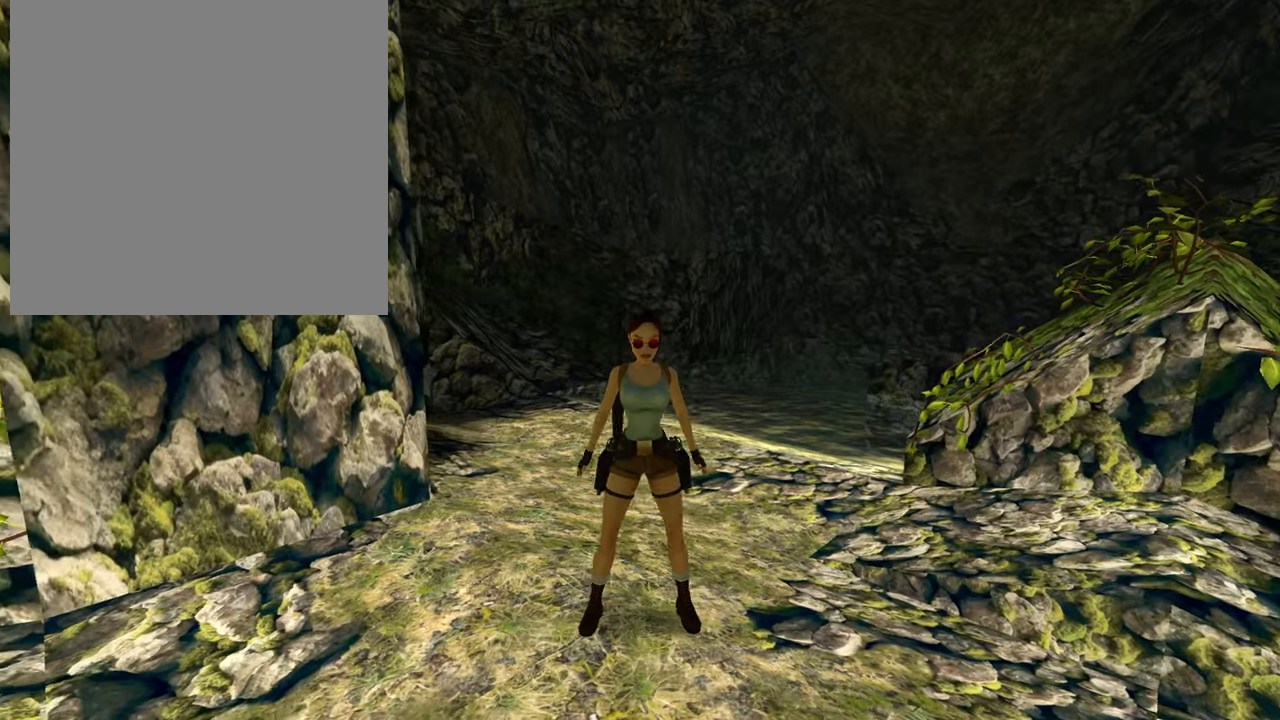
{"buttons": [], "right_stick": "left", "events": [[117, "right_stick", "center"], [167, "right_stick", "left"]]}
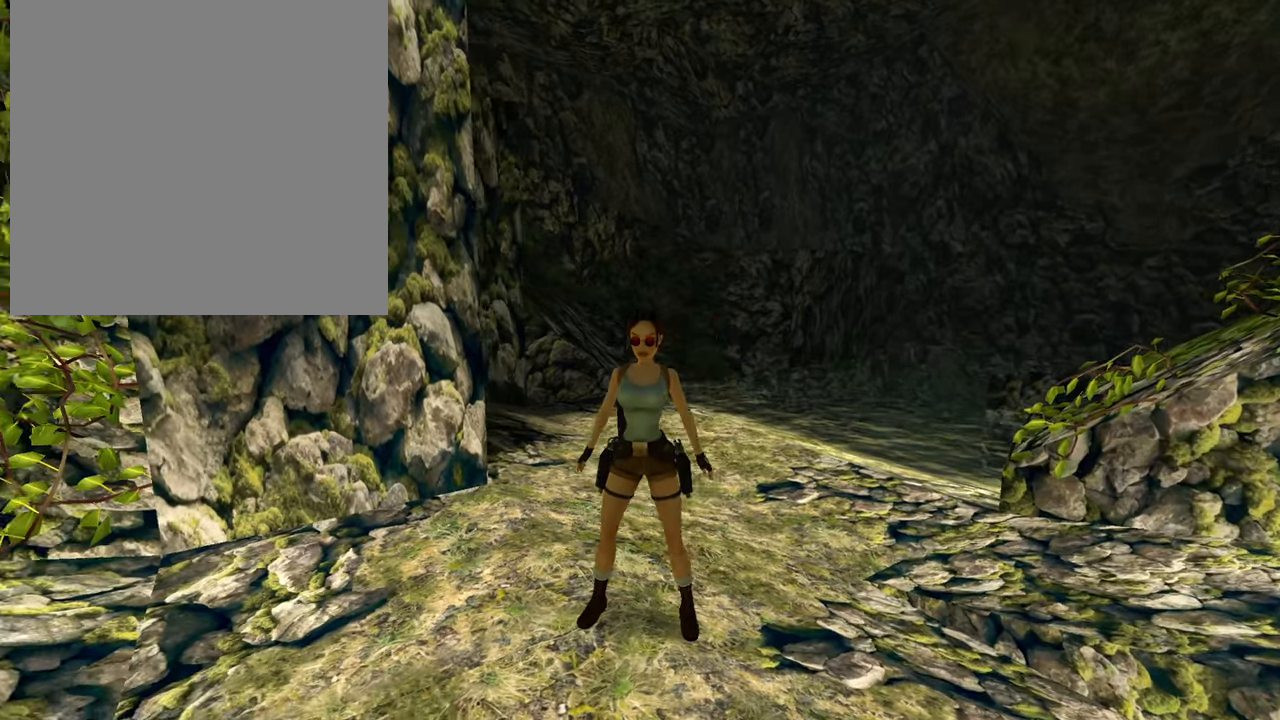
{"buttons": [], "right_stick": "center", "events": [[467, "right_stick", "center"]]}
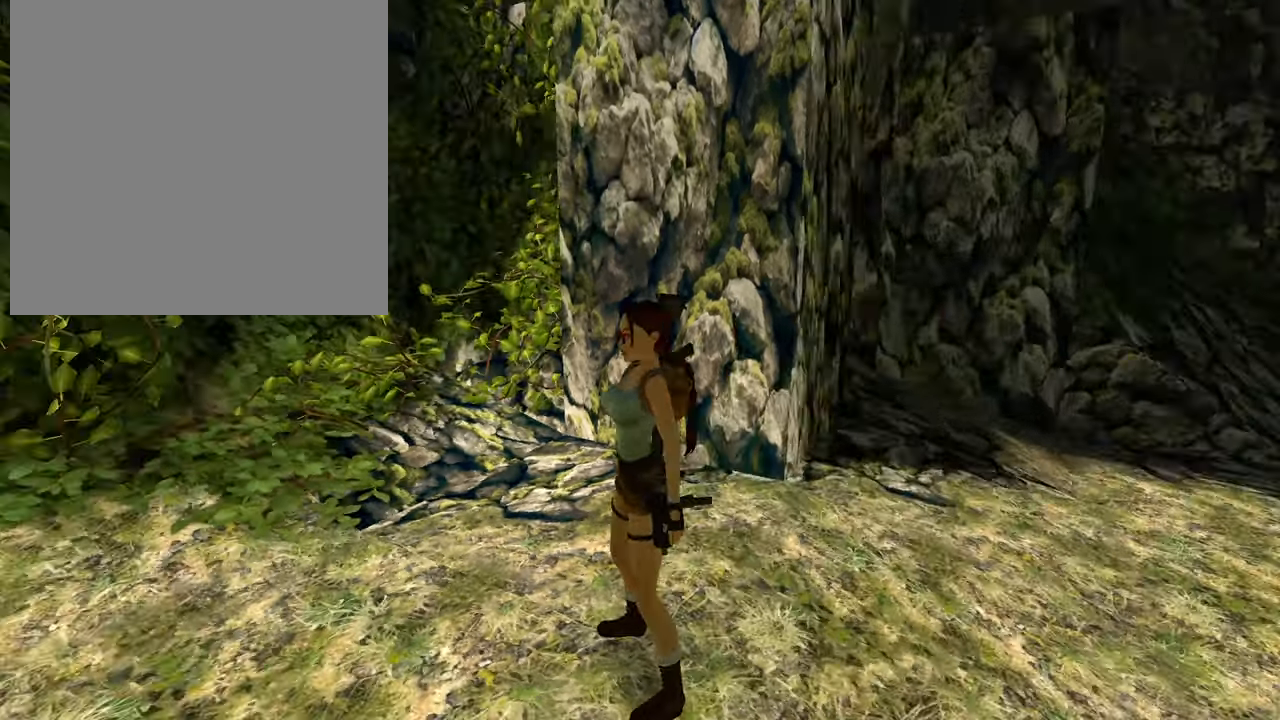
{"buttons": [], "right_stick": "right", "events": [[267, "right_stick", "right"]]}
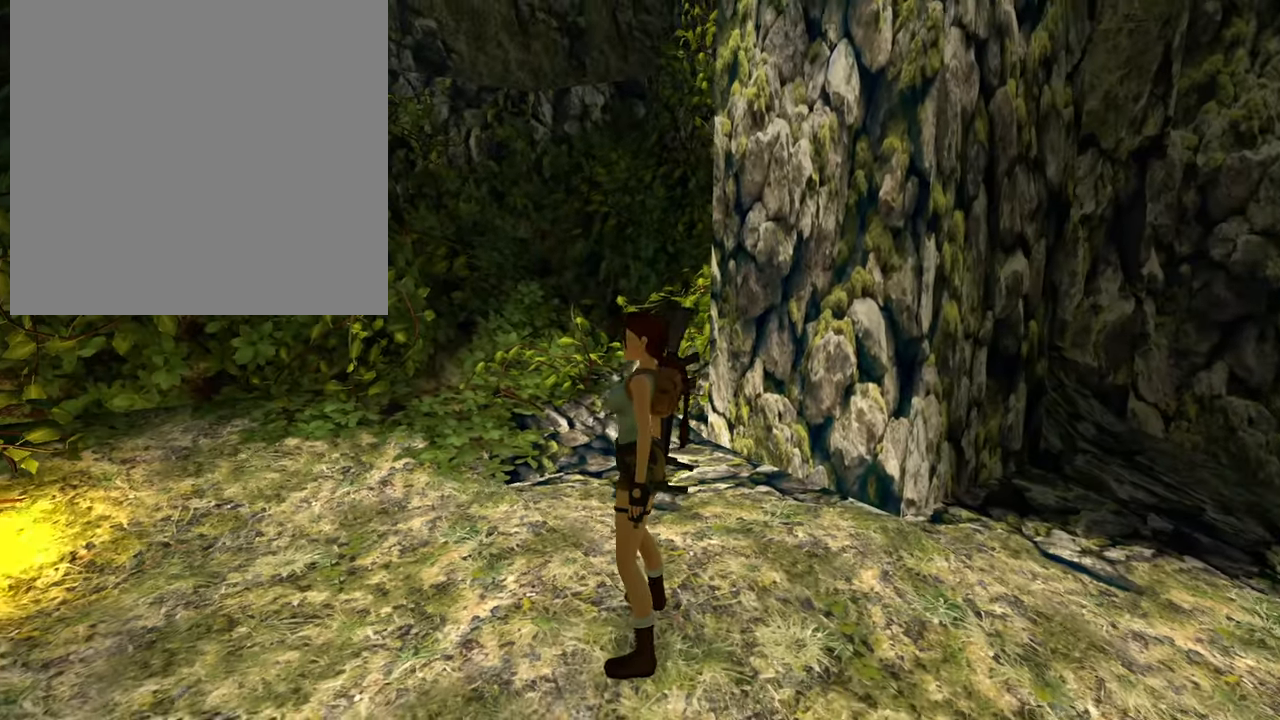
{"buttons": [], "right_stick": "right", "events": []}
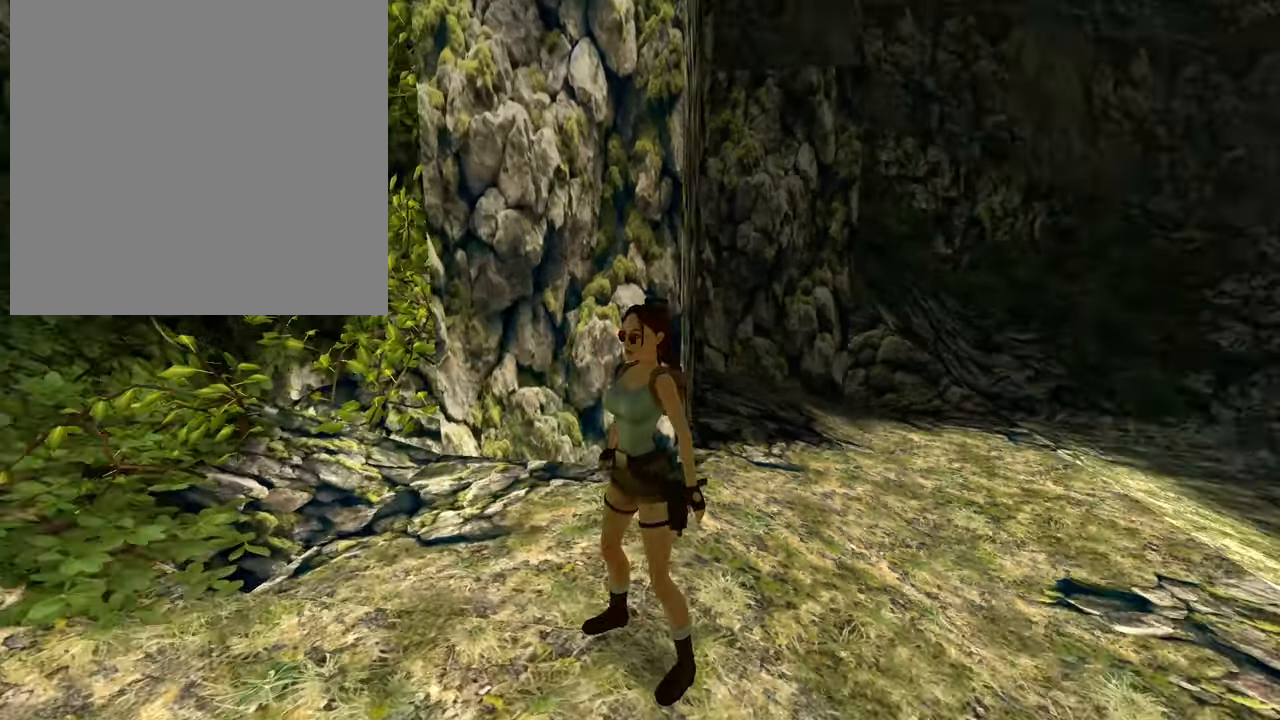
{"buttons": [], "right_stick": "right", "events": [[183, "right_stick", "center"], [300, "right_stick", "right"]]}
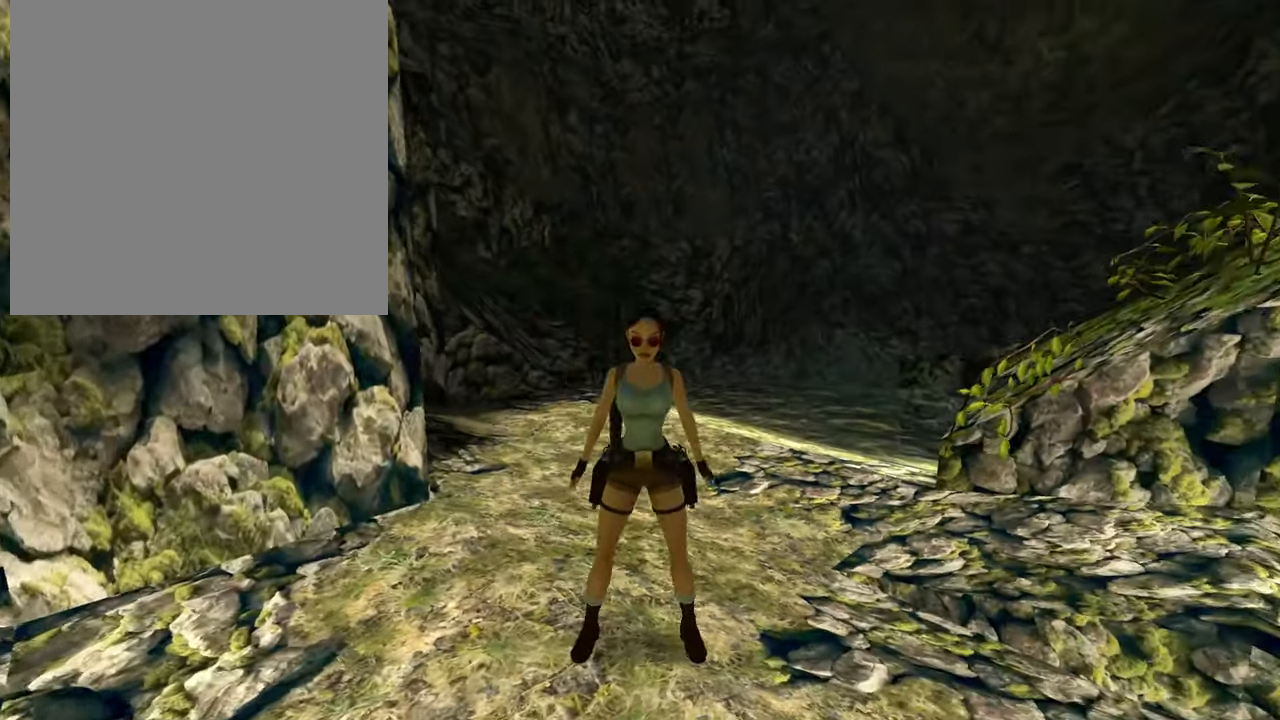
{"buttons": [], "right_stick": "center", "events": [[84, "right_stick", "center"]]}
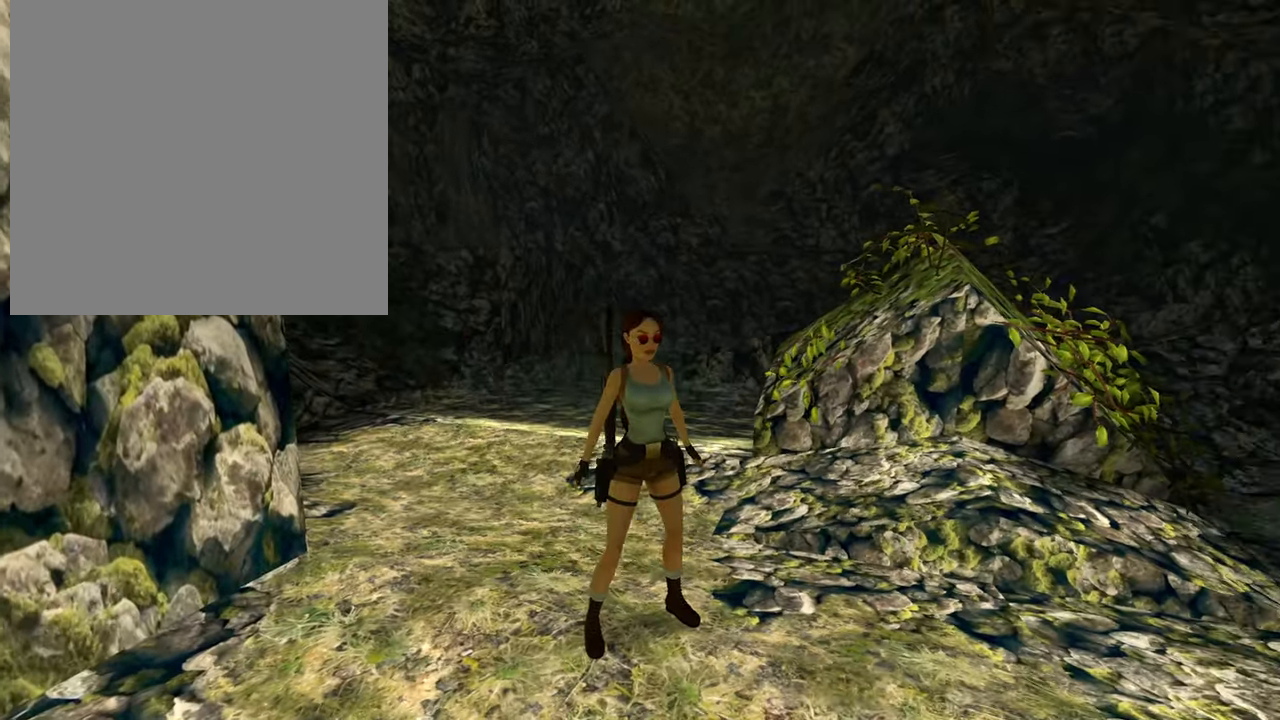
{"buttons": [], "right_stick": "center", "events": []}
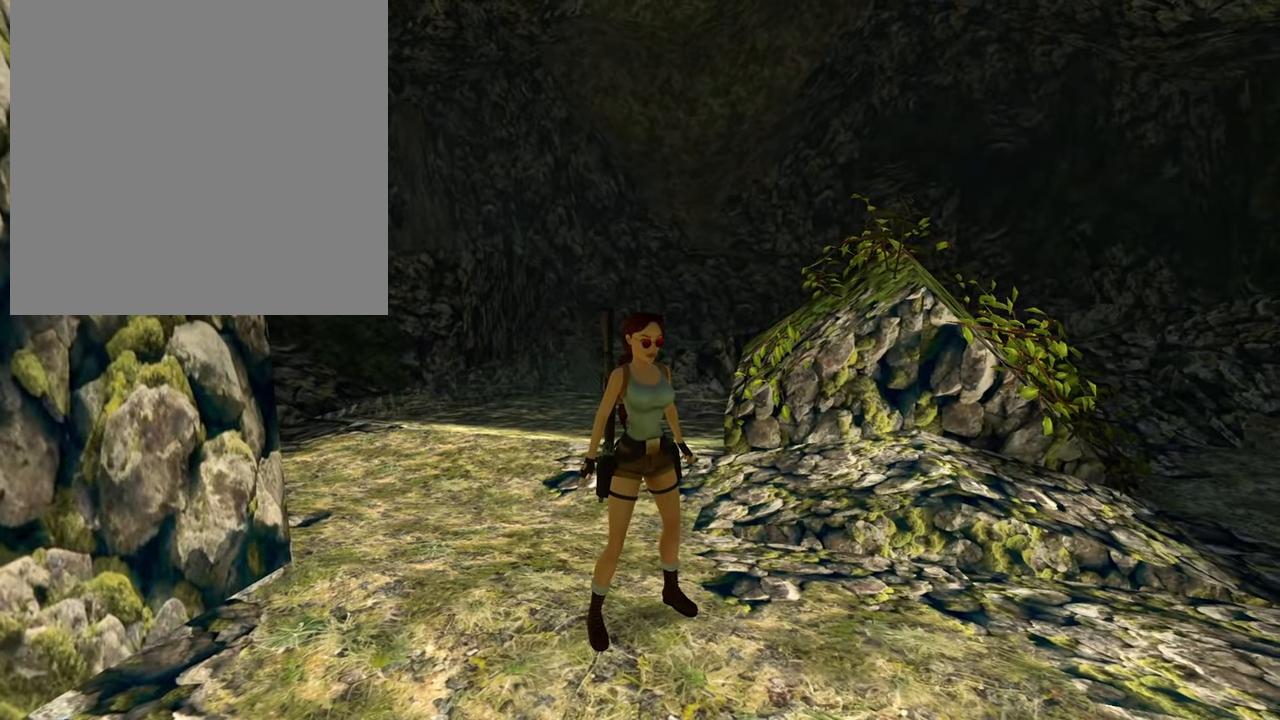
{"buttons": [], "right_stick": "center", "events": []}
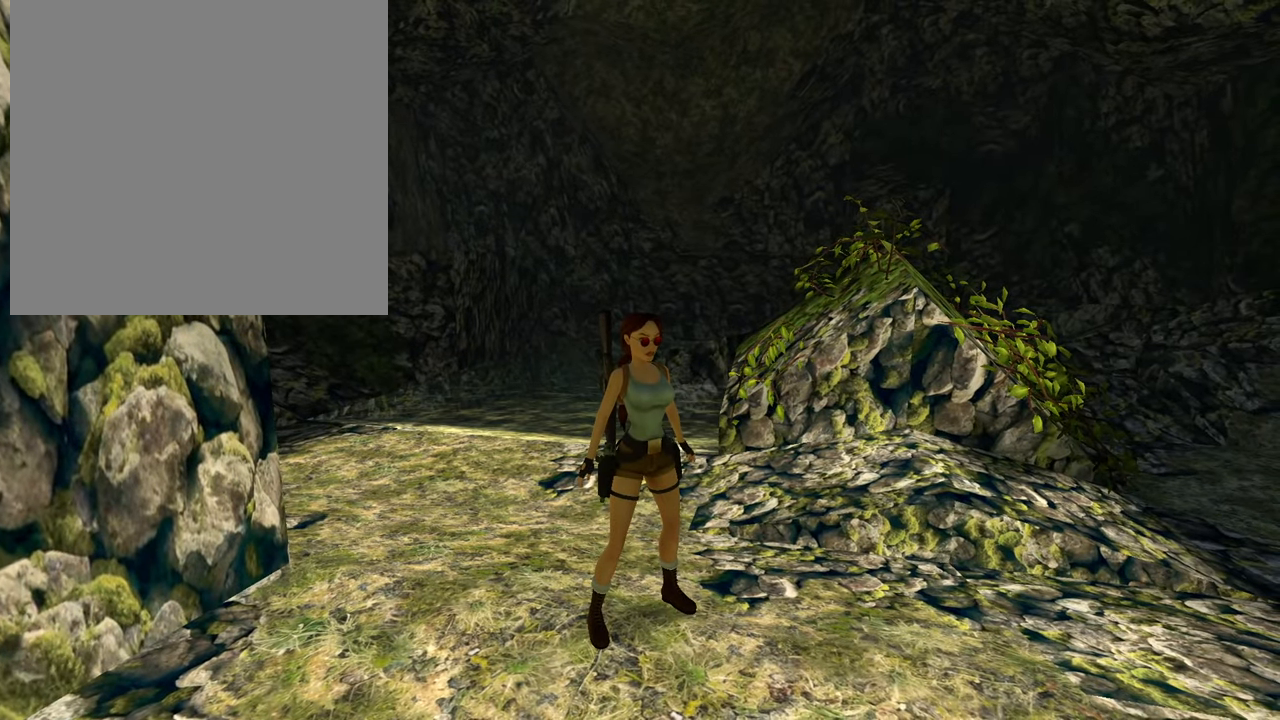
{"buttons": [], "right_stick": "center", "events": []}
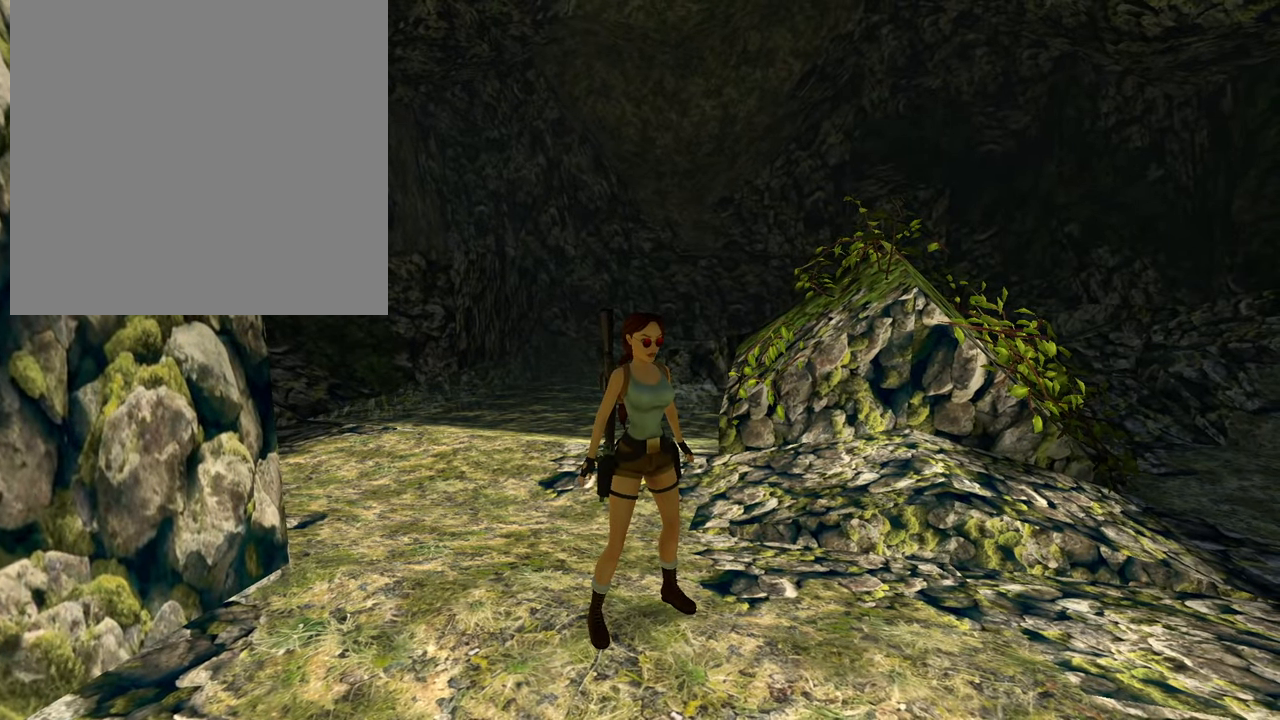
{"buttons": [], "right_stick": "center", "events": []}
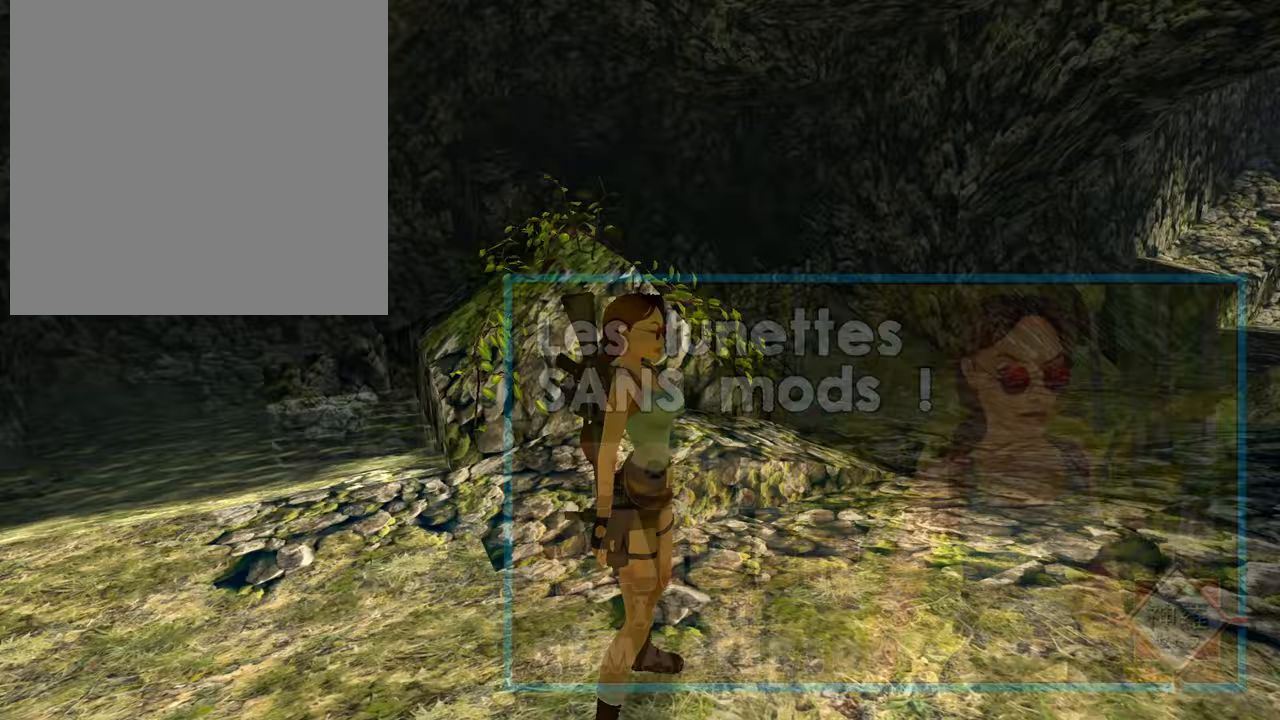
{"buttons": [], "right_stick": "left", "events": [[83, "right_stick", "left"]]}
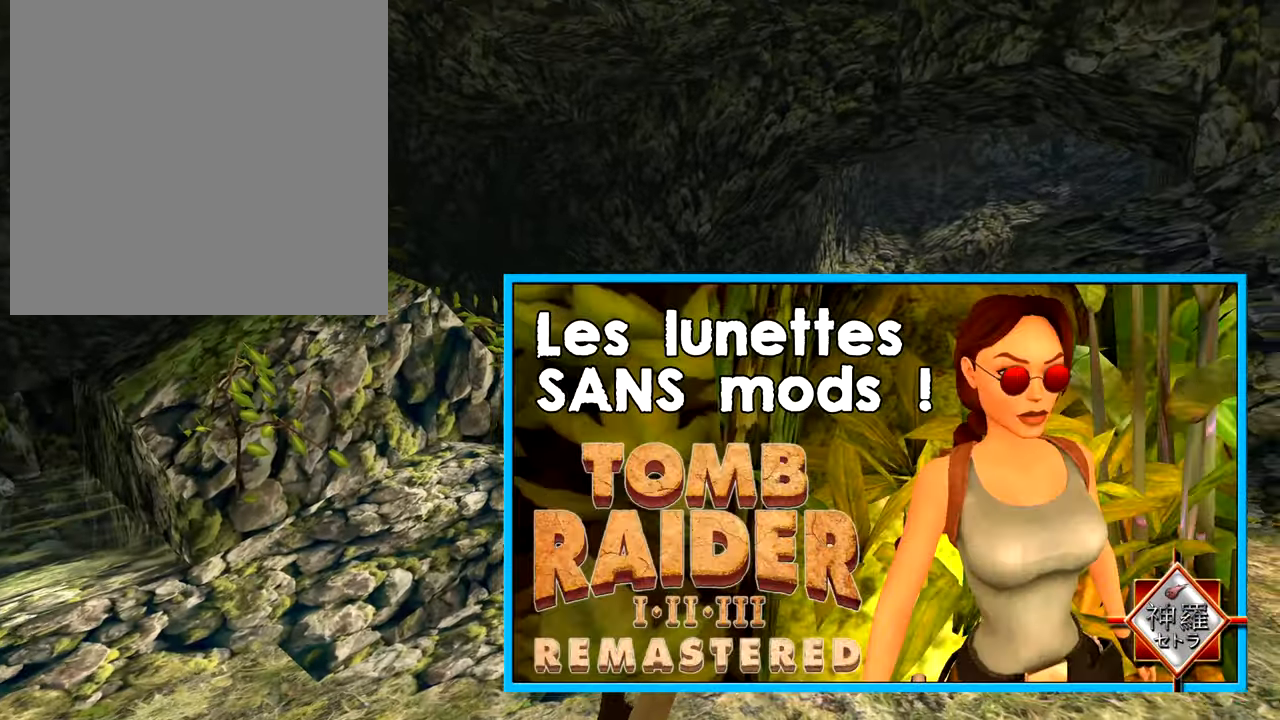
{"buttons": [], "right_stick": "left", "events": []}
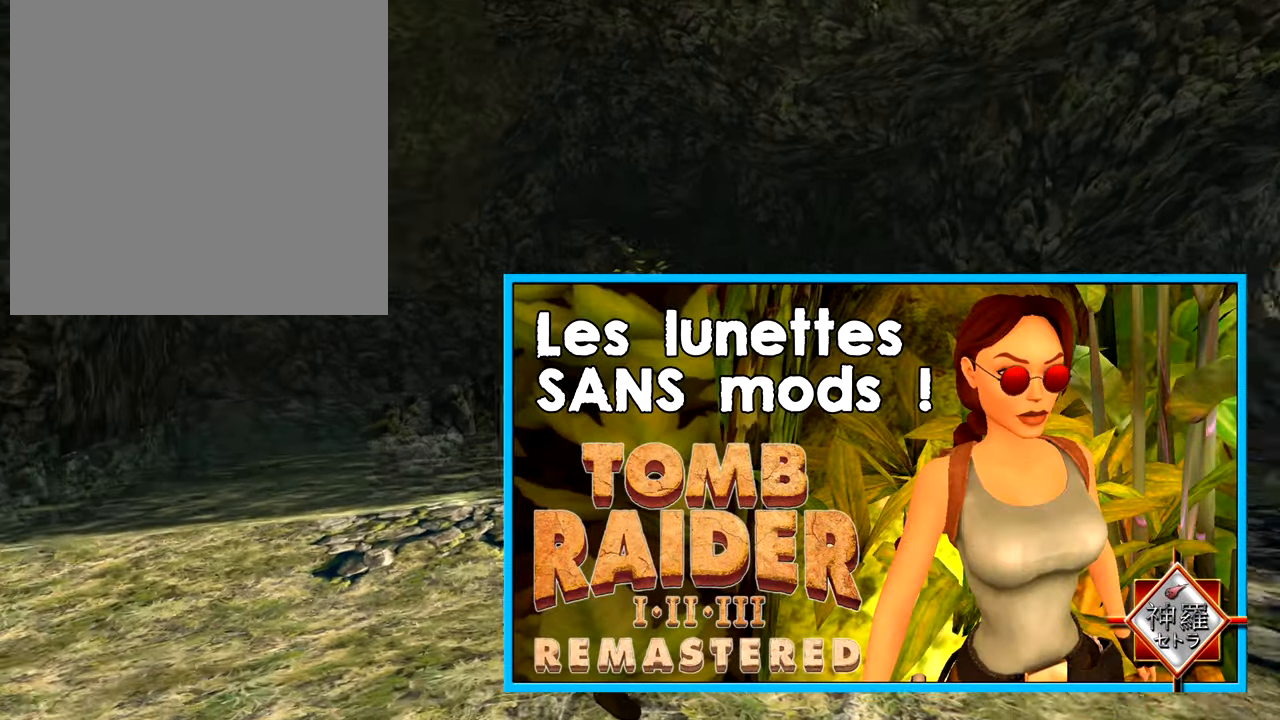
{"buttons": [], "right_stick": "left", "events": []}
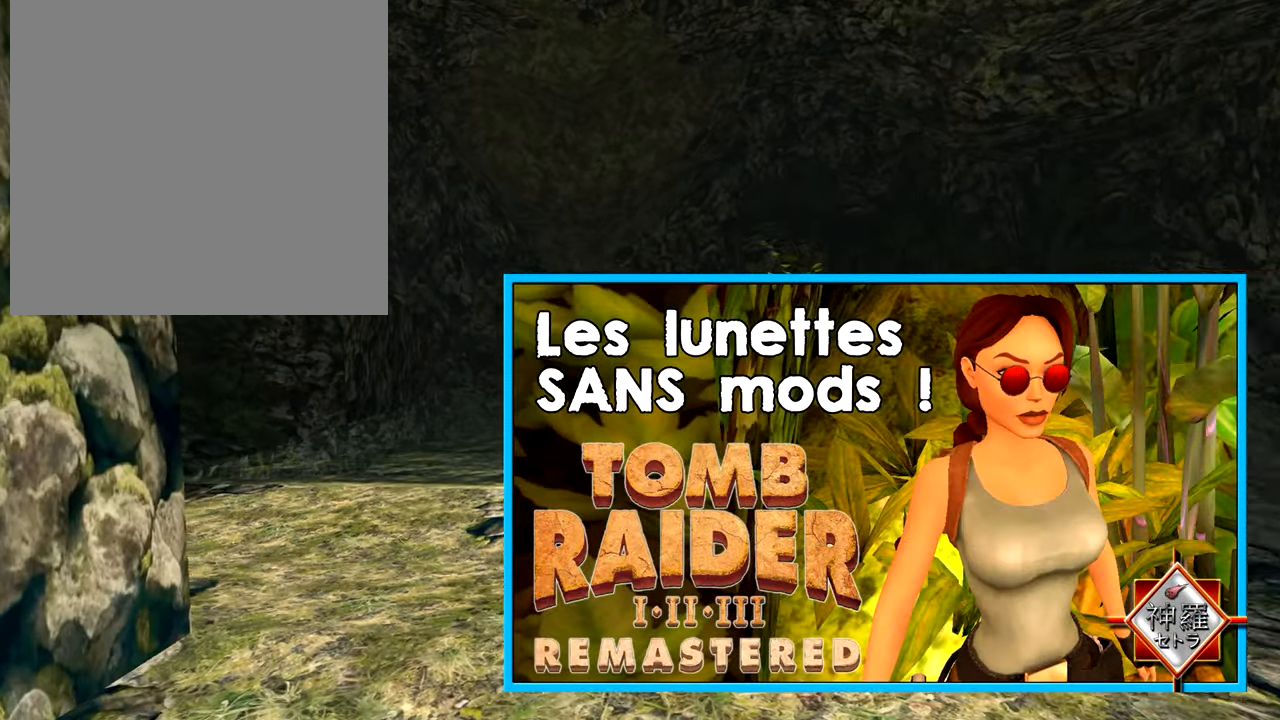
{"buttons": [], "right_stick": "left", "events": []}
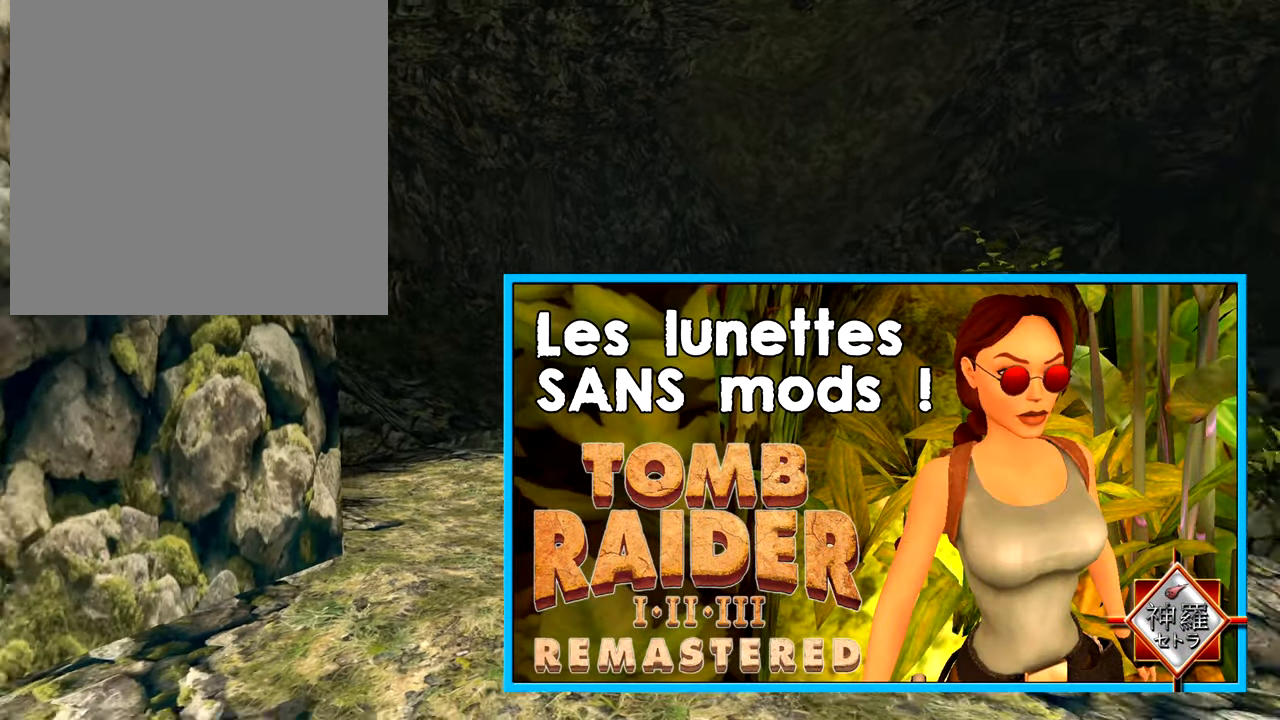
{"buttons": [], "right_stick": "center", "events": [[317, "right_stick", "center"]]}
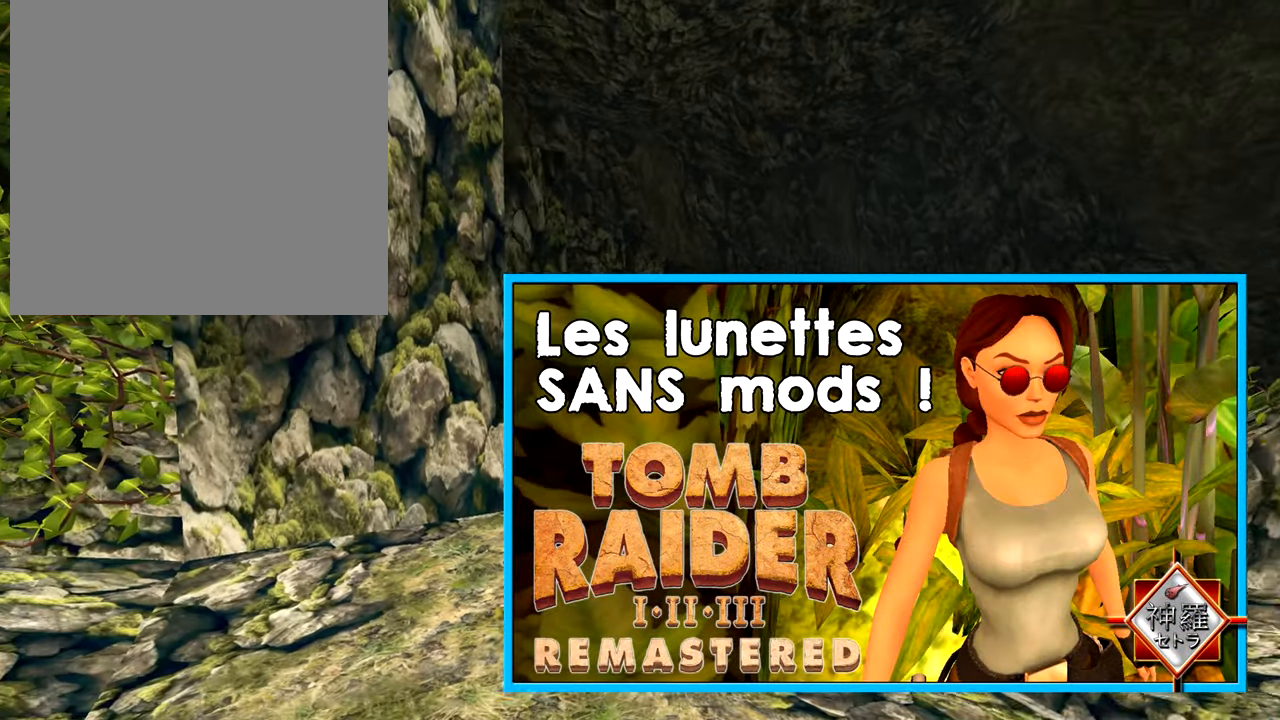
{"buttons": [], "right_stick": "center", "events": [[150, "right_stick", "left"], [450, "right_stick", "center"]]}
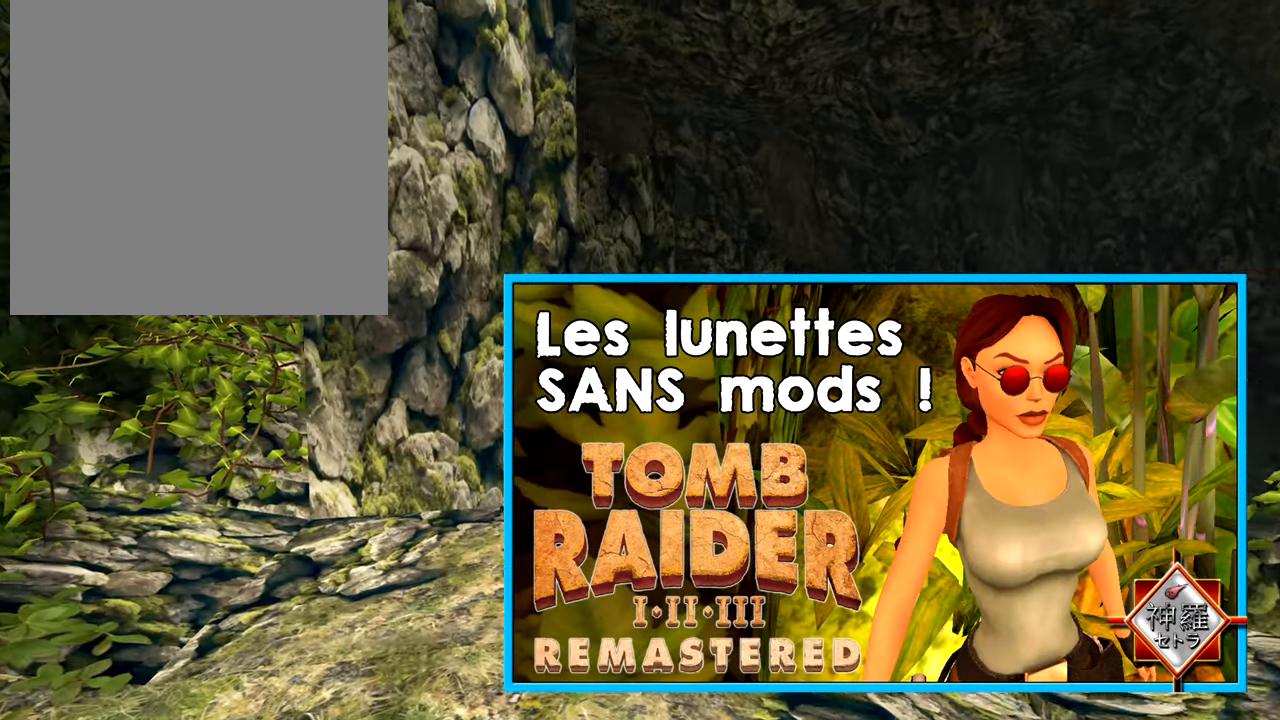
{"buttons": [], "right_stick": "center", "events": [[200, "right_stick", "right"], [467, "right_stick", "center"]]}
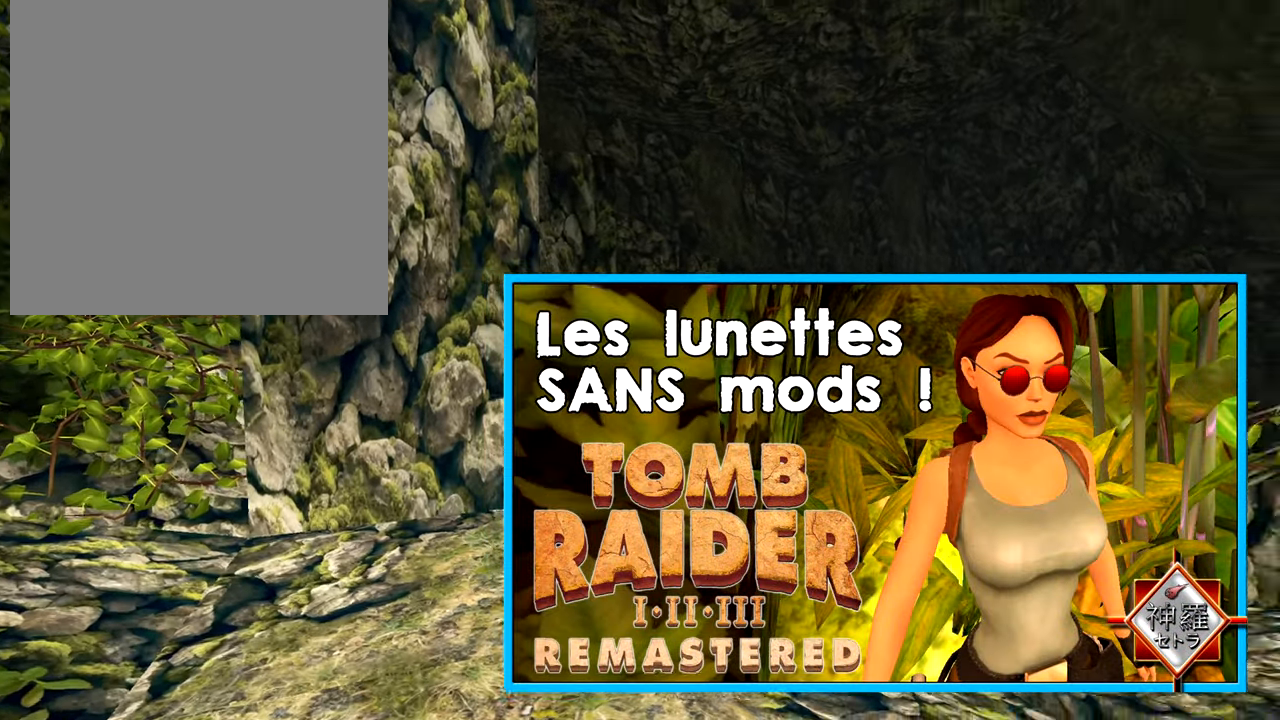
{"buttons": [], "right_stick": "center", "events": []}
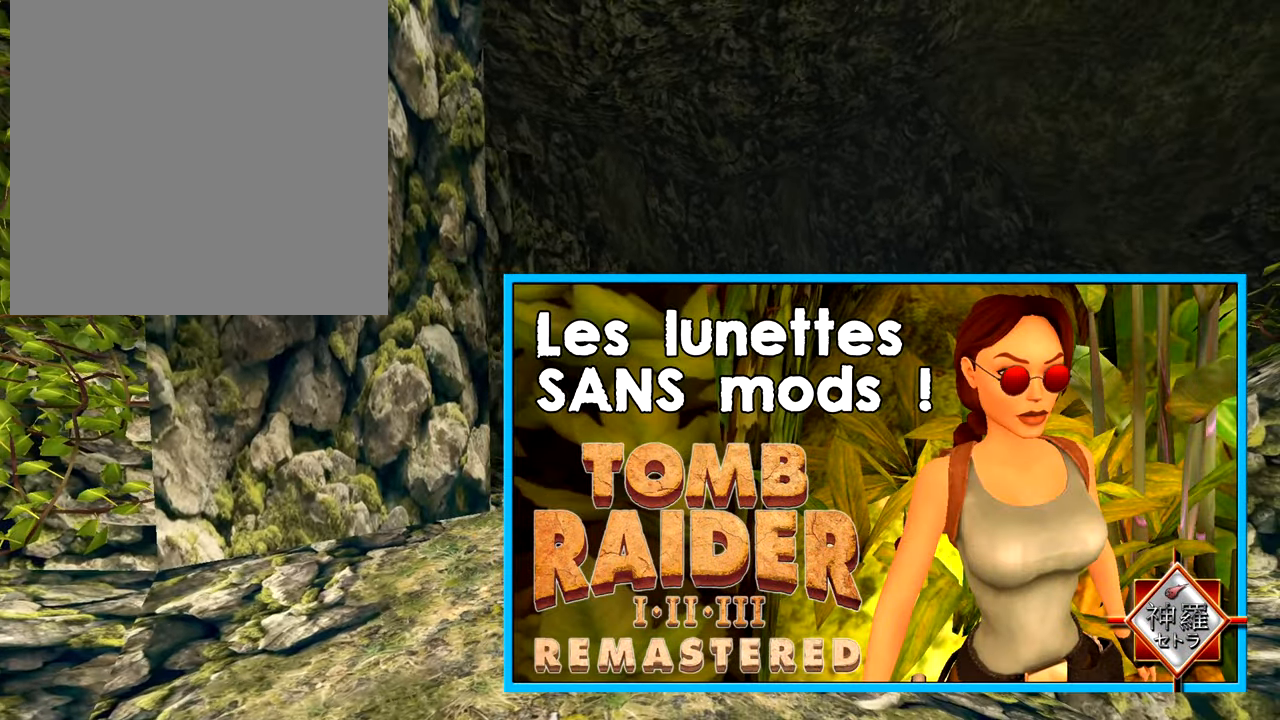
{"buttons": [], "right_stick": "right", "events": [[83, "right_stick", "left"], [284, "right_stick", "center"], [434, "right_stick", "right"]]}
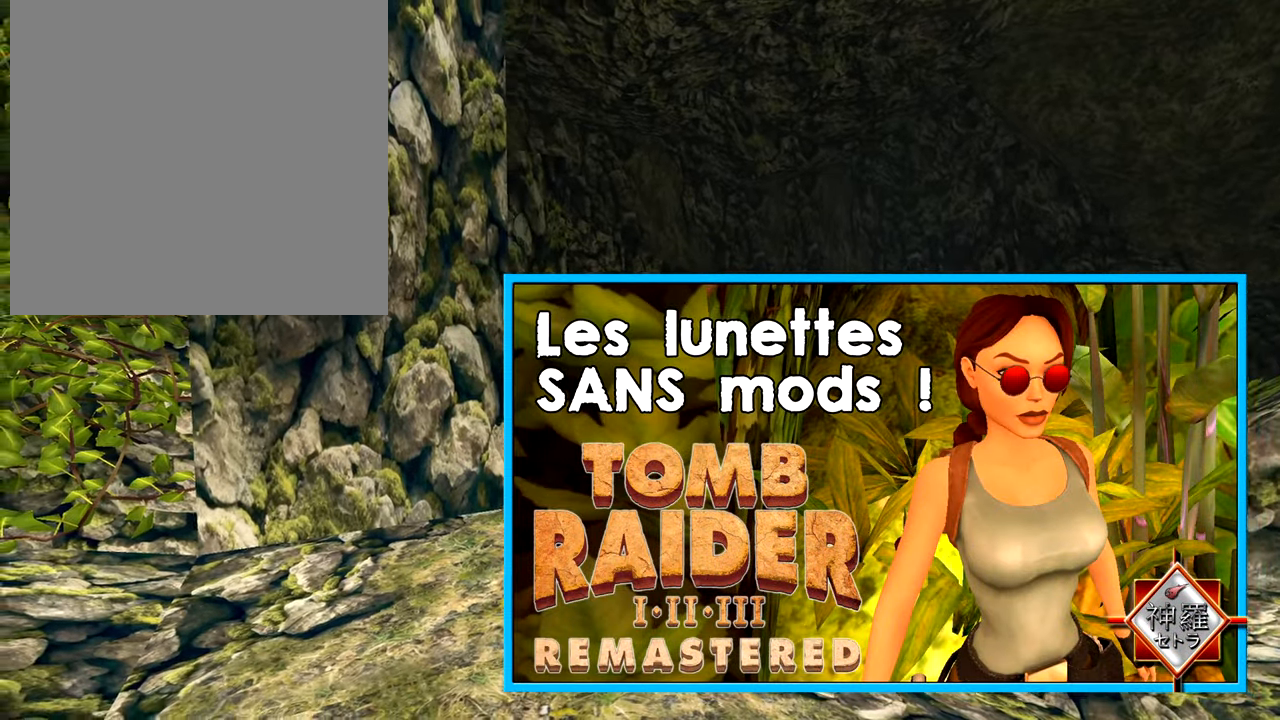
{"buttons": [], "right_stick": "center", "events": [[200, "right_stick", "center"]]}
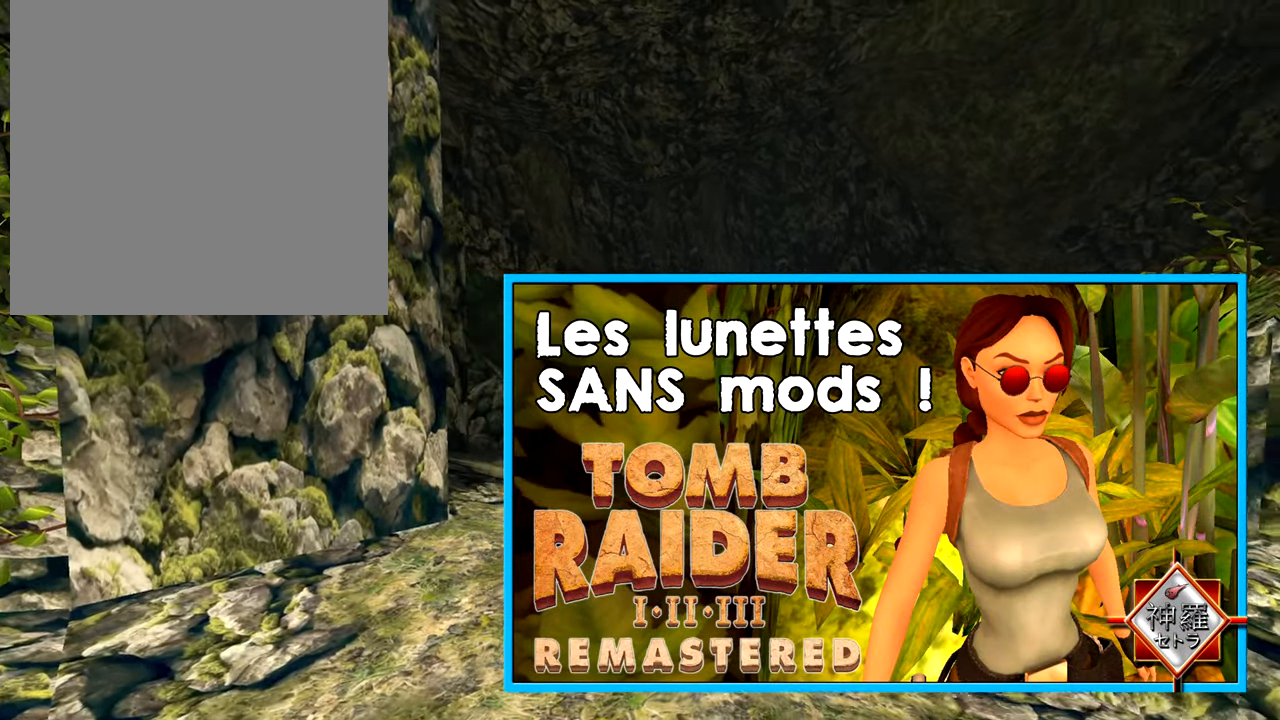
{"buttons": [], "right_stick": "center", "events": []}
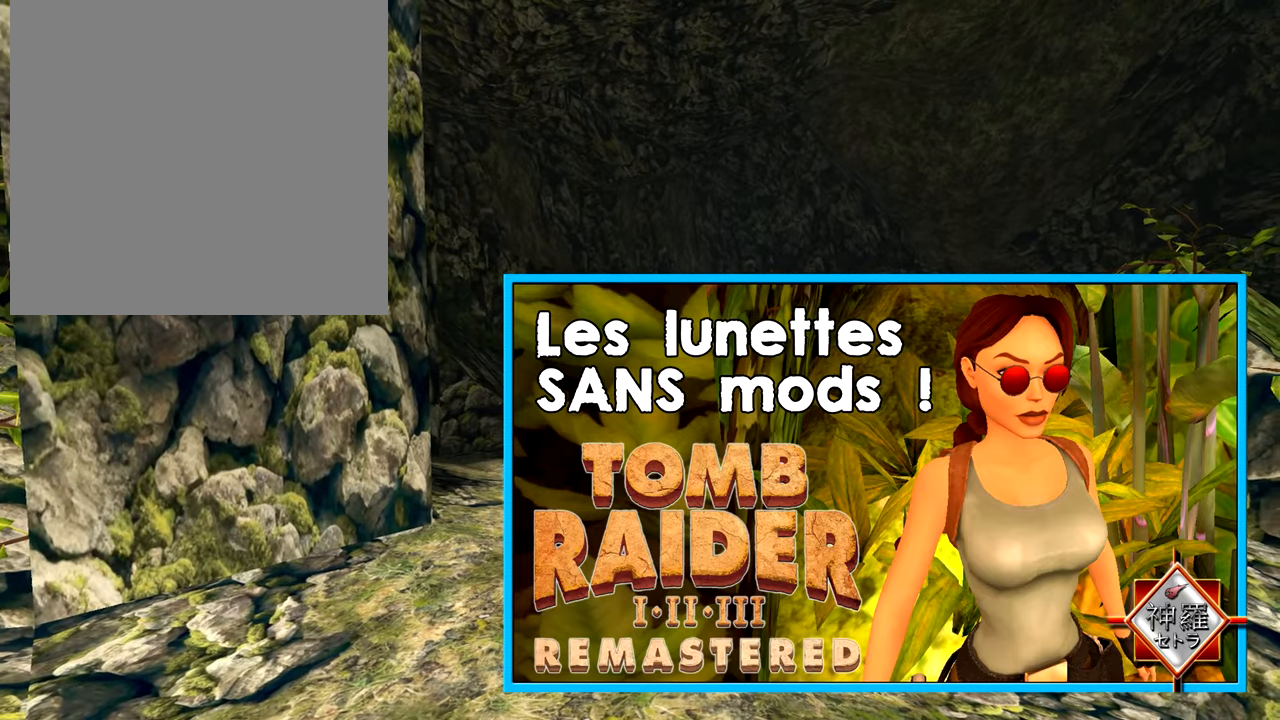
{"buttons": [], "right_stick": "center", "events": []}
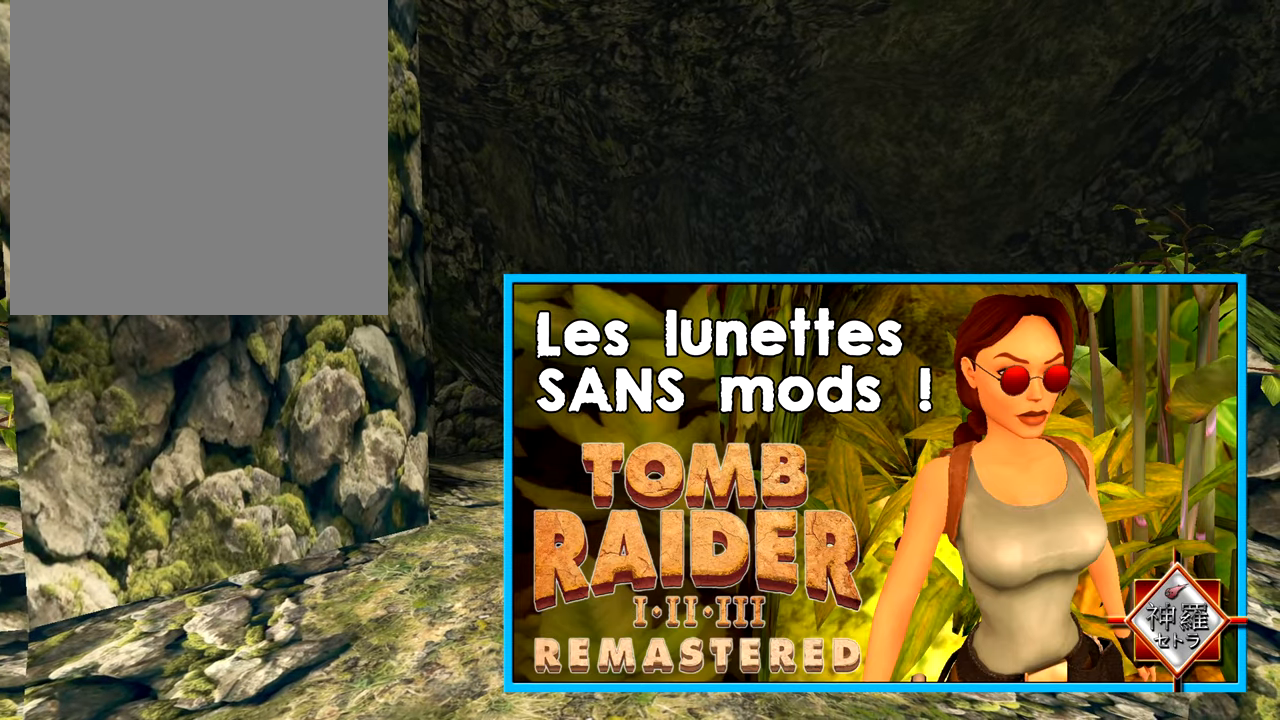
{"buttons": [], "right_stick": "left", "events": [[134, "right_stick", "left"]]}